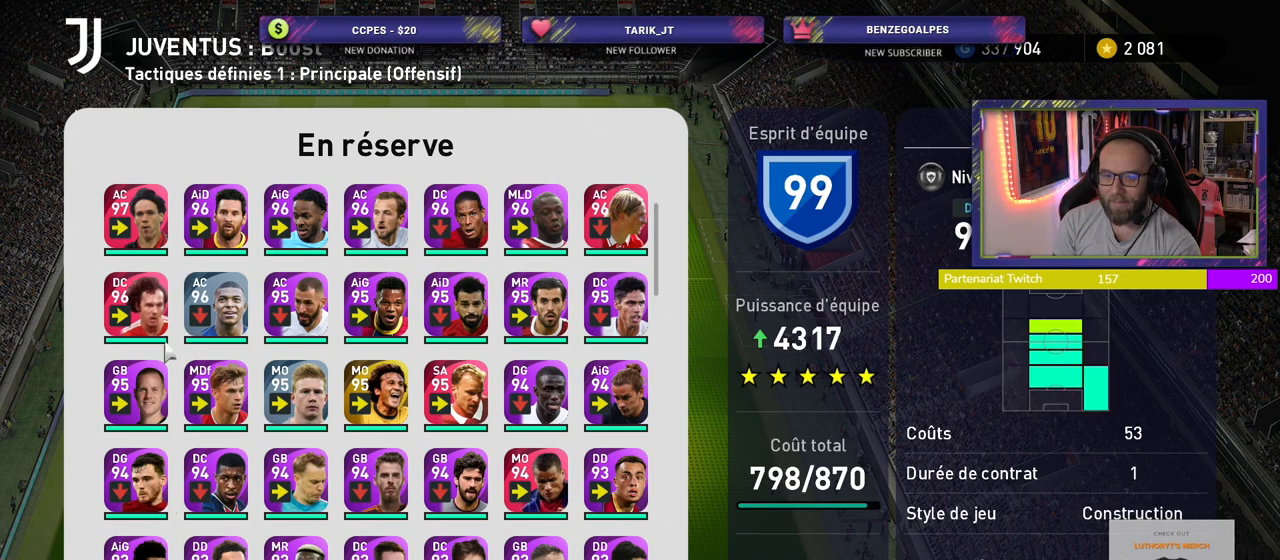
Gameplay with a controller (PlayStation layout); each line is a JSON object with the inputs held at the frame after it. "events" lists button and stick changes between this image and that frame as [ms after this image, input, new state], when the widget could be followed in between.
{"buttons": [], "left_stick": "center", "right_stick": "center", "events": [[180, "CROSS", "down"], [340, "CROSS", "up"]]}
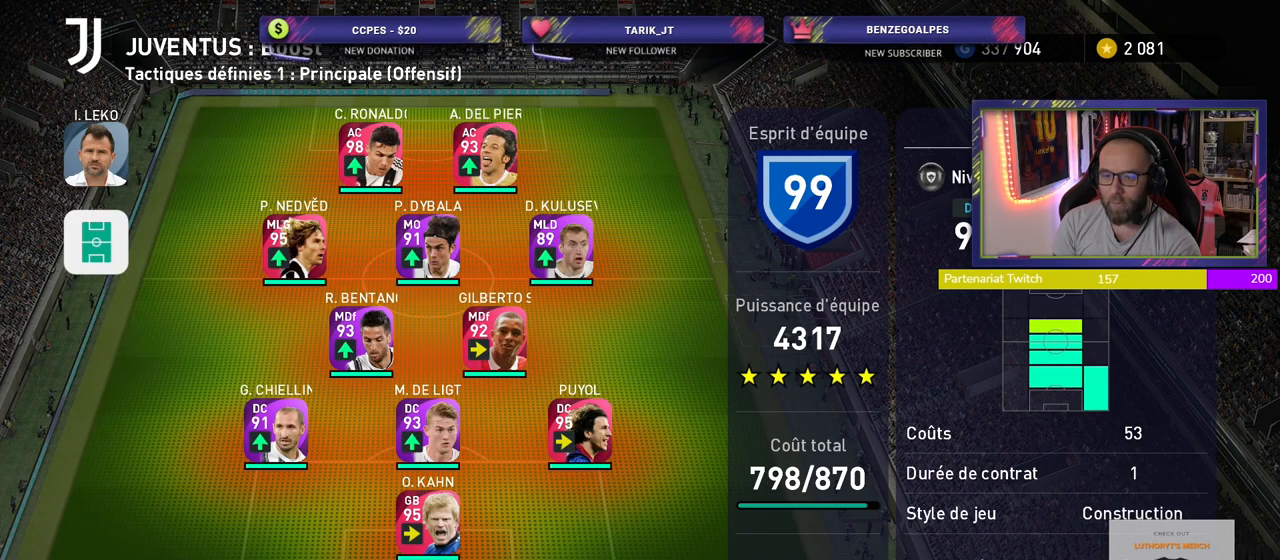
{"buttons": [], "left_stick": "center", "right_stick": "center", "events": []}
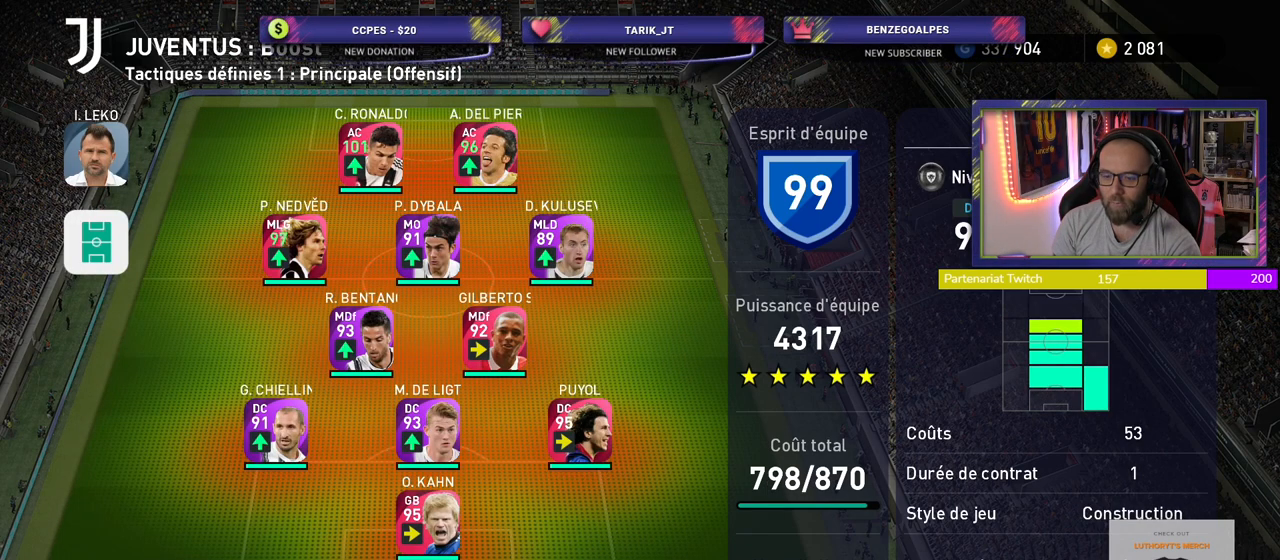
{"buttons": [], "left_stick": "center", "right_stick": "center", "events": []}
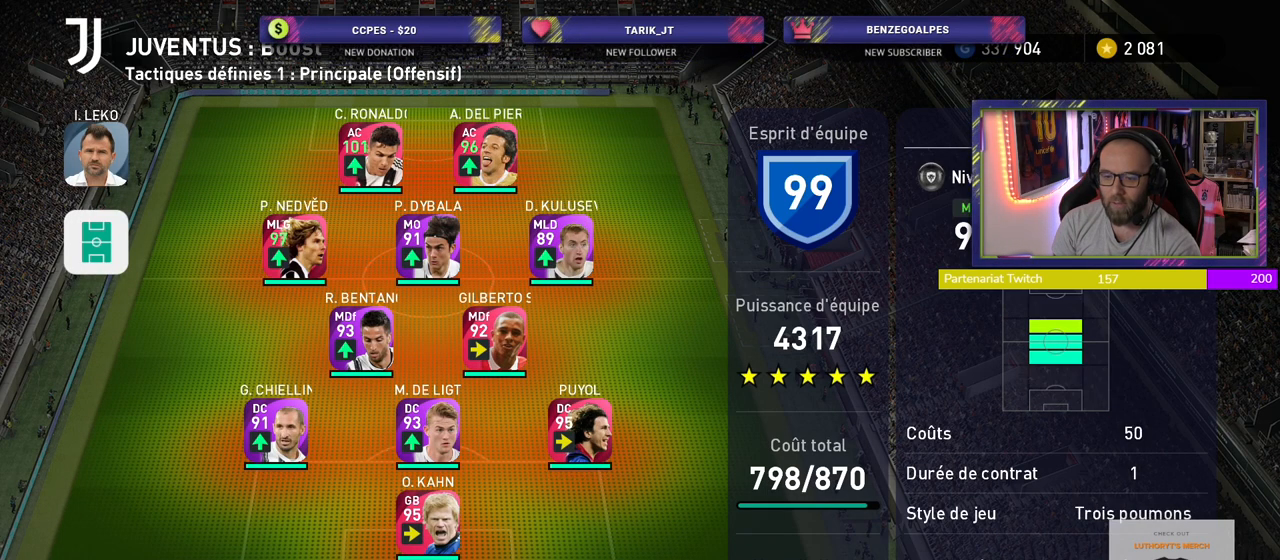
{"buttons": [], "left_stick": "center", "right_stick": "center", "events": []}
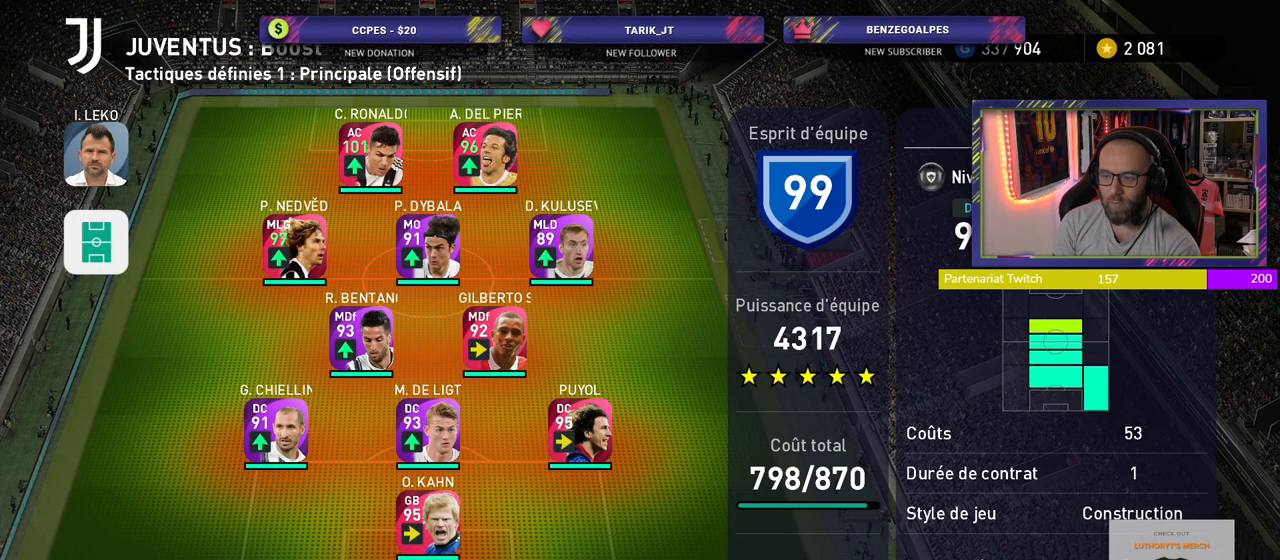
{"buttons": [], "left_stick": "center", "right_stick": "center", "events": []}
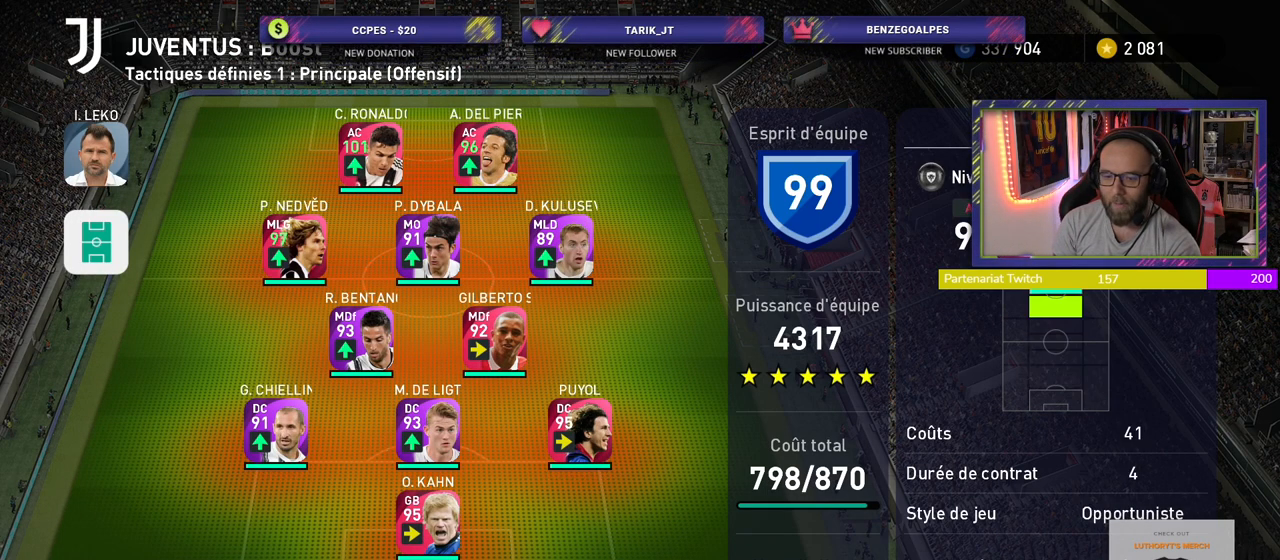
{"buttons": [], "left_stick": "center", "right_stick": "center", "events": [[160, "CROSS", "down"], [320, "CROSS", "up"]]}
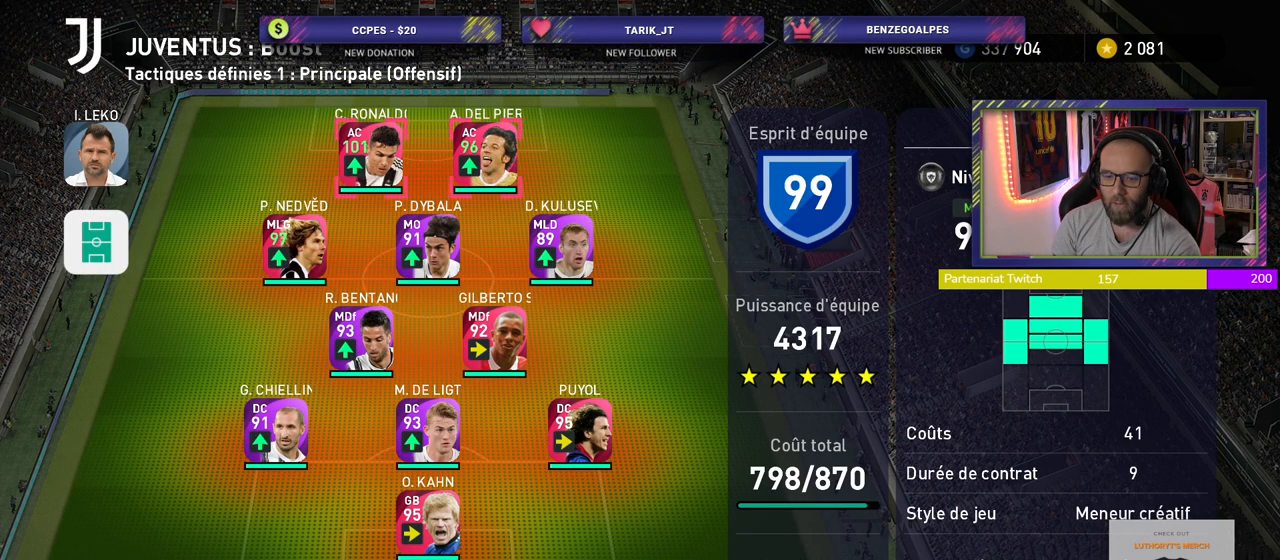
{"buttons": [], "left_stick": "center", "right_stick": "center", "events": []}
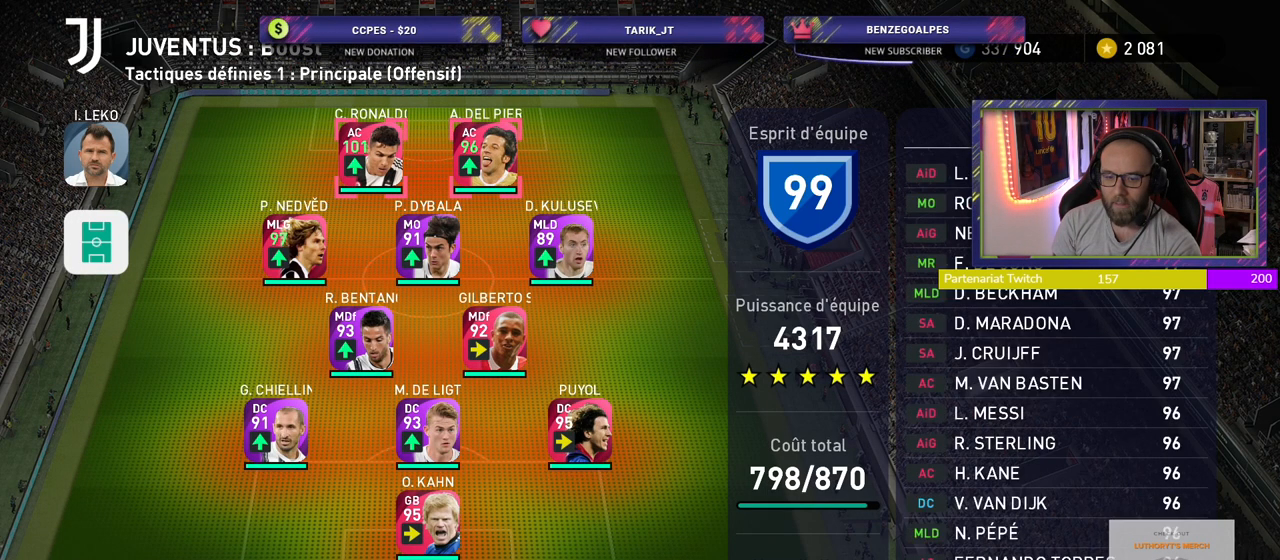
{"buttons": [], "left_stick": "center", "right_stick": "center", "events": [[260, "CROSS", "down"], [380, "CROSS", "up"]]}